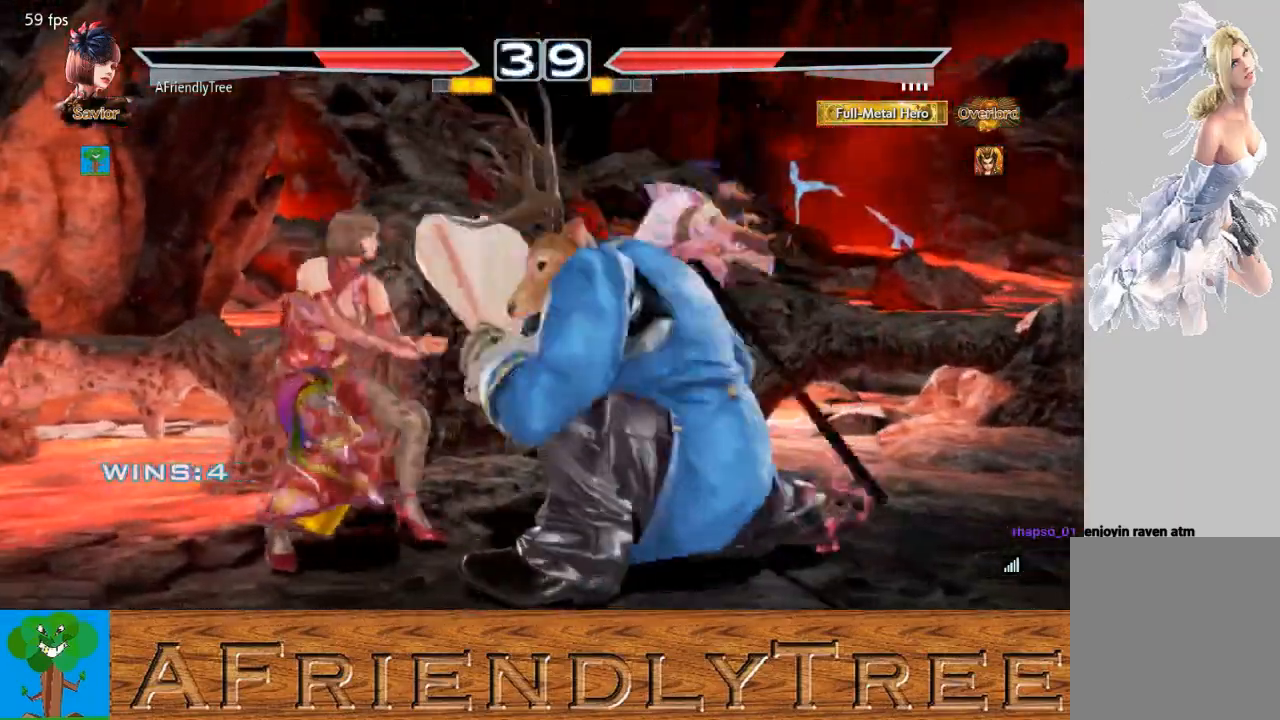
Gameplay with a controller (arcade stick); each line is a JSON object with the inputs held at the frame after it. "events" lists button and stick changes between this image and that frame as [ms after this image, input, new state], when the widget could be followed in between. Not read: L3 R3.
{"buttons": [], "left_stick": "center", "events": [[33, "left_stick", "down-left"], [467, "left_stick", "center"]]}
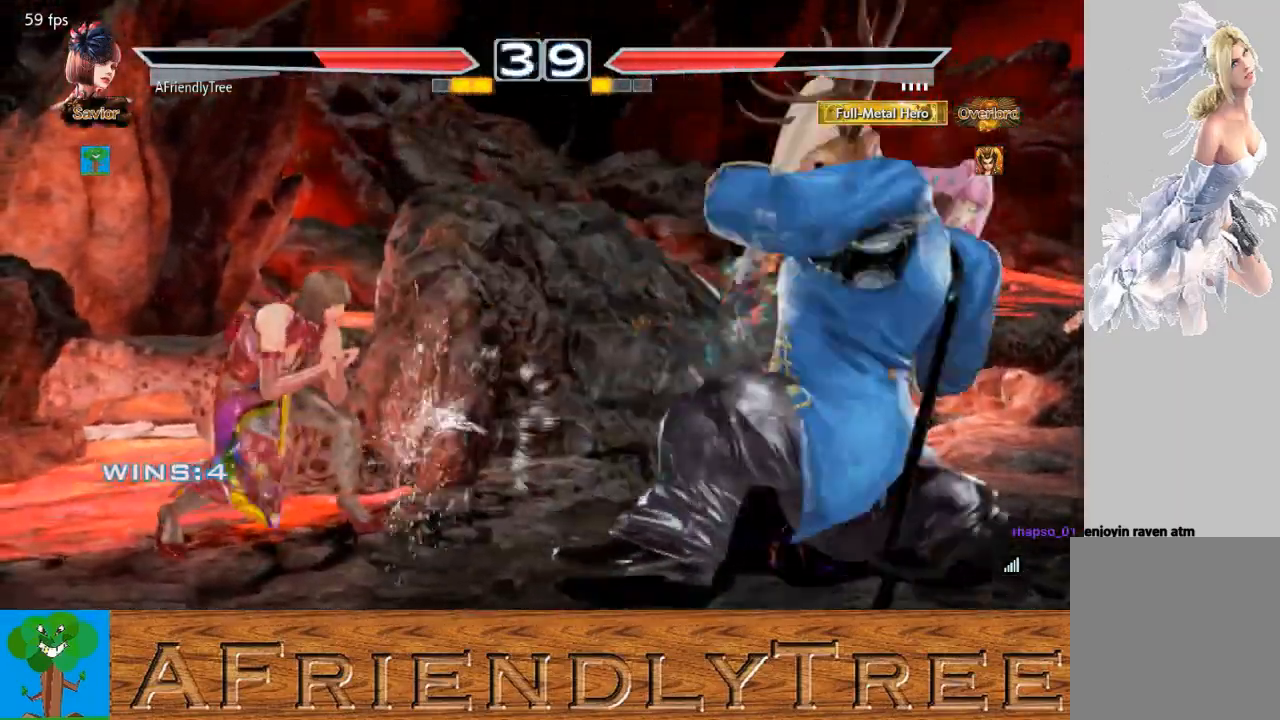
{"buttons": ["TRIANGLE"], "left_stick": "center", "events": [[33, "TRIANGLE", "down"]]}
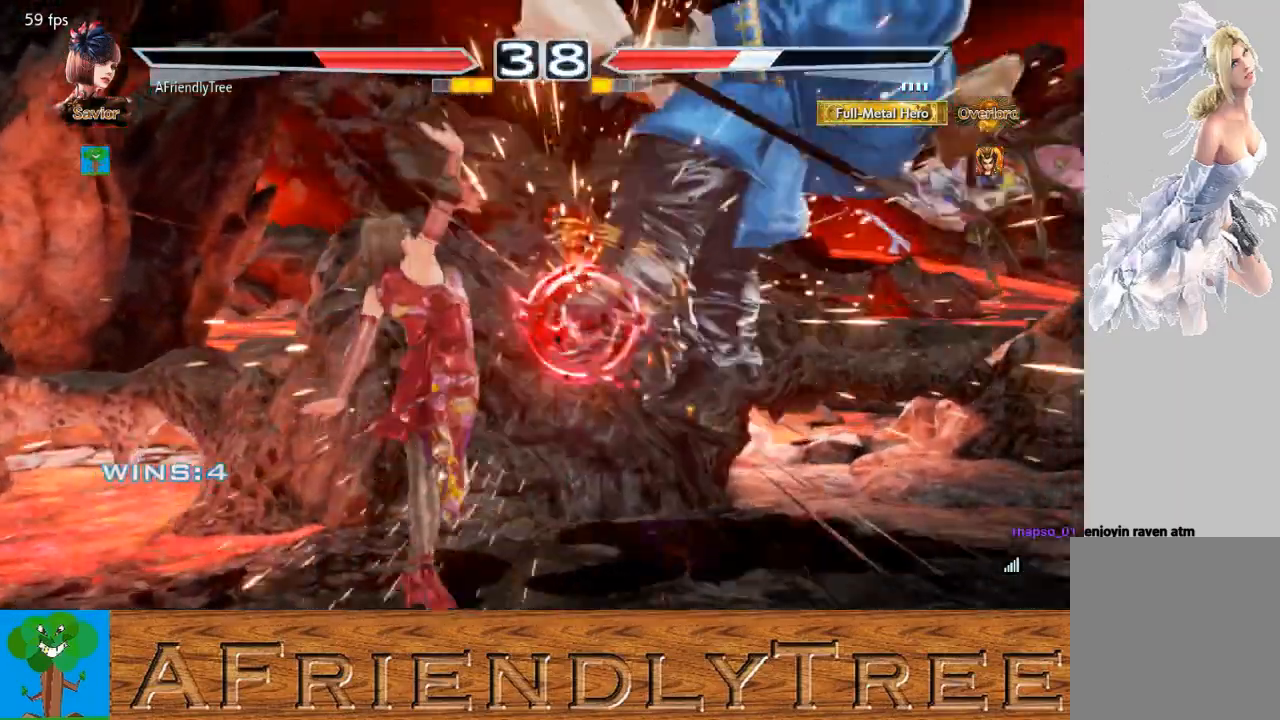
{"buttons": ["TRIANGLE"], "left_stick": "down-right", "events": [[67, "TRIANGLE", "up"], [233, "left_stick", "down-right"], [300, "CROSS", "down"], [367, "CROSS", "up"], [467, "TRIANGLE", "down"]]}
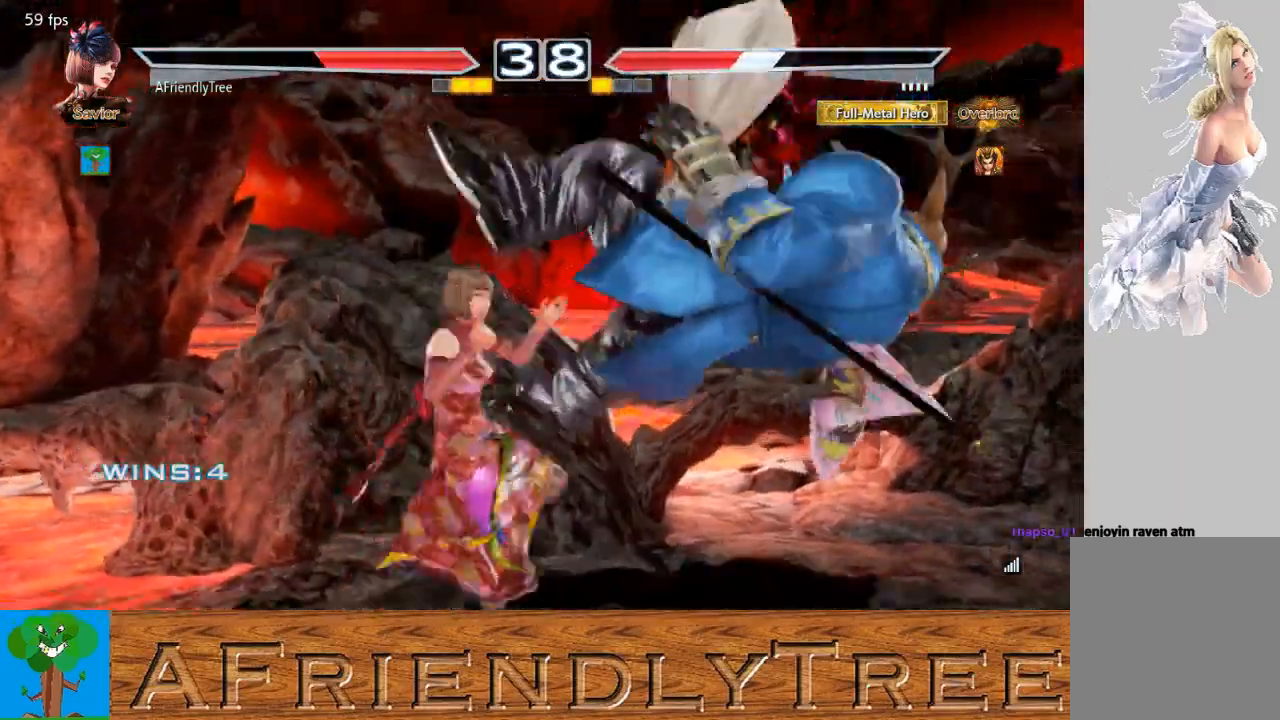
{"buttons": [], "left_stick": "down-right", "events": [[67, "TRIANGLE", "up"]]}
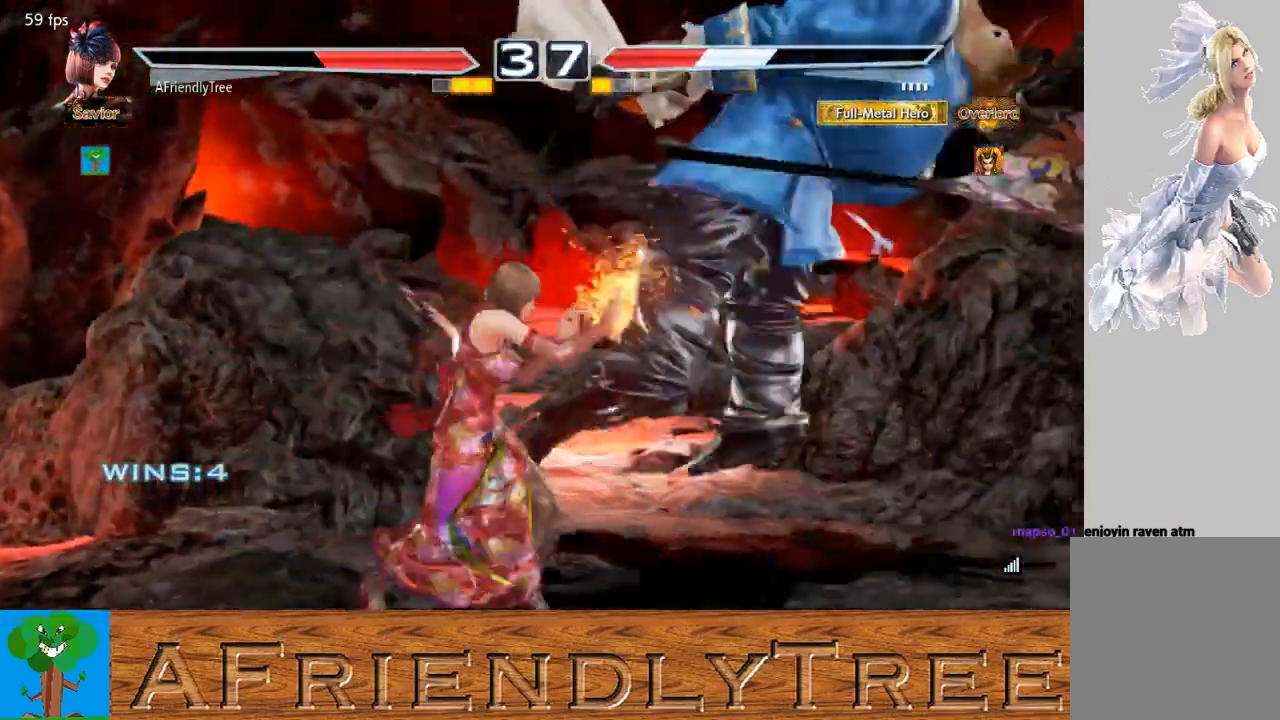
{"buttons": ["SQUARE"], "left_stick": "center", "events": [[33, "left_stick", "center"], [167, "SQUARE", "down"]]}
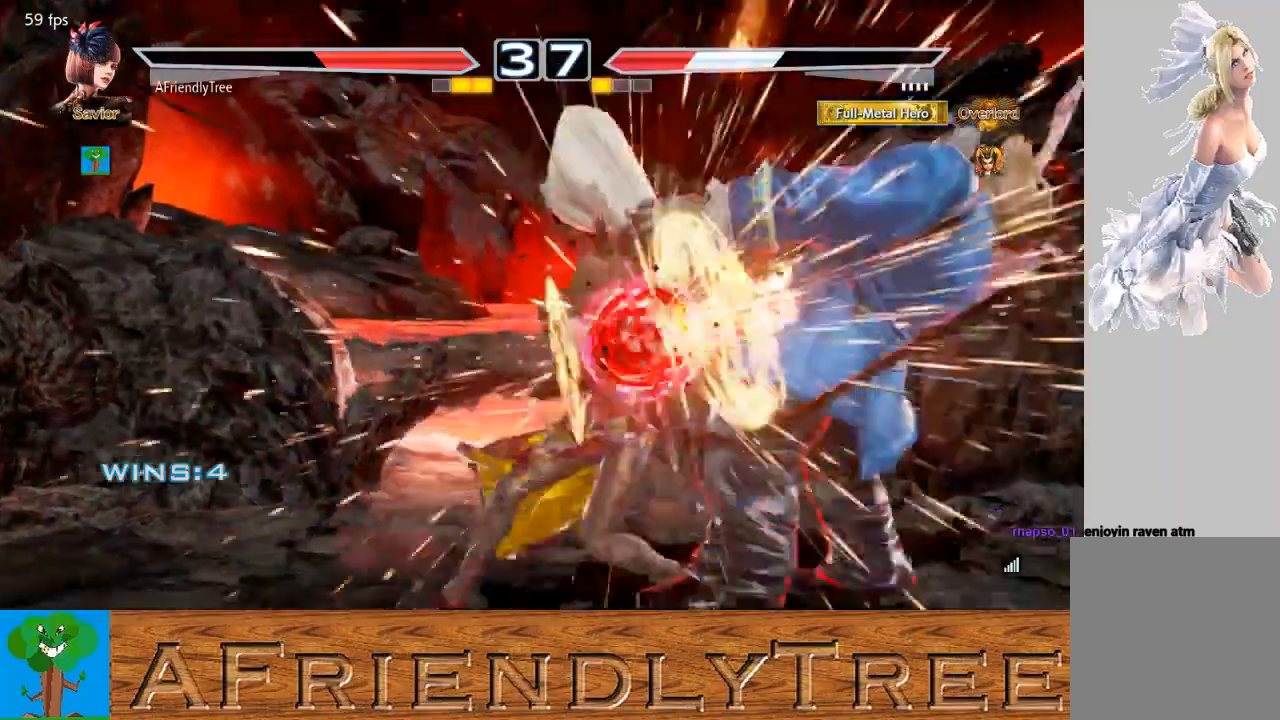
{"buttons": ["TRIANGLE"], "left_stick": "right", "events": [[67, "SQUARE", "up"], [200, "left_stick", "right"], [267, "CROSS", "down"], [367, "CROSS", "up"], [467, "TRIANGLE", "down"]]}
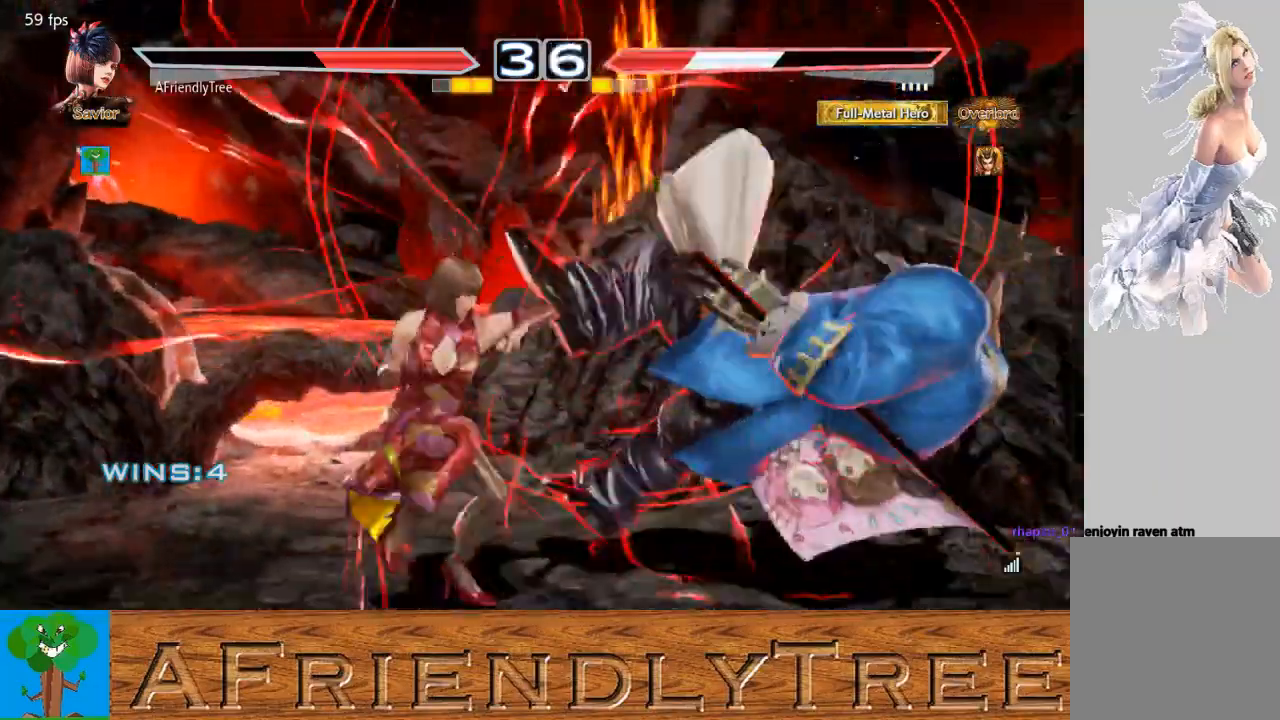
{"buttons": ["TRIANGLE"], "left_stick": "center", "events": [[200, "left_stick", "center"]]}
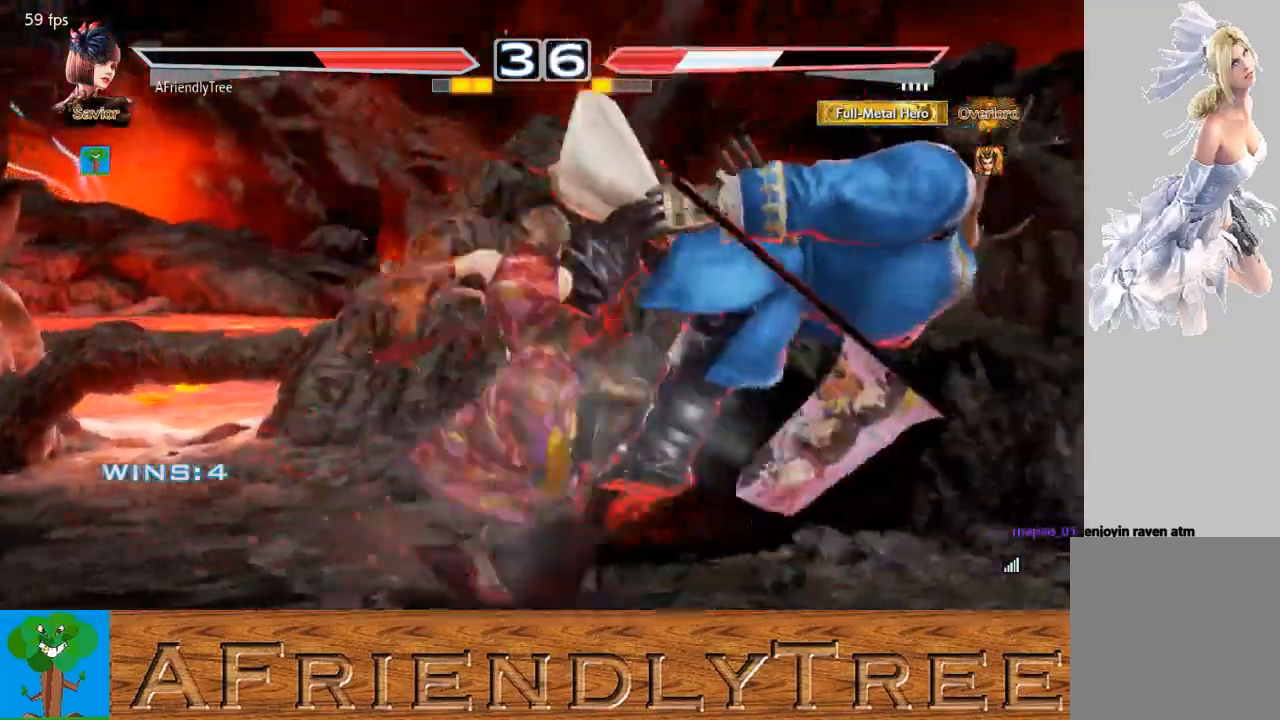
{"buttons": [], "left_stick": "center", "events": [[333, "TRIANGLE", "up"]]}
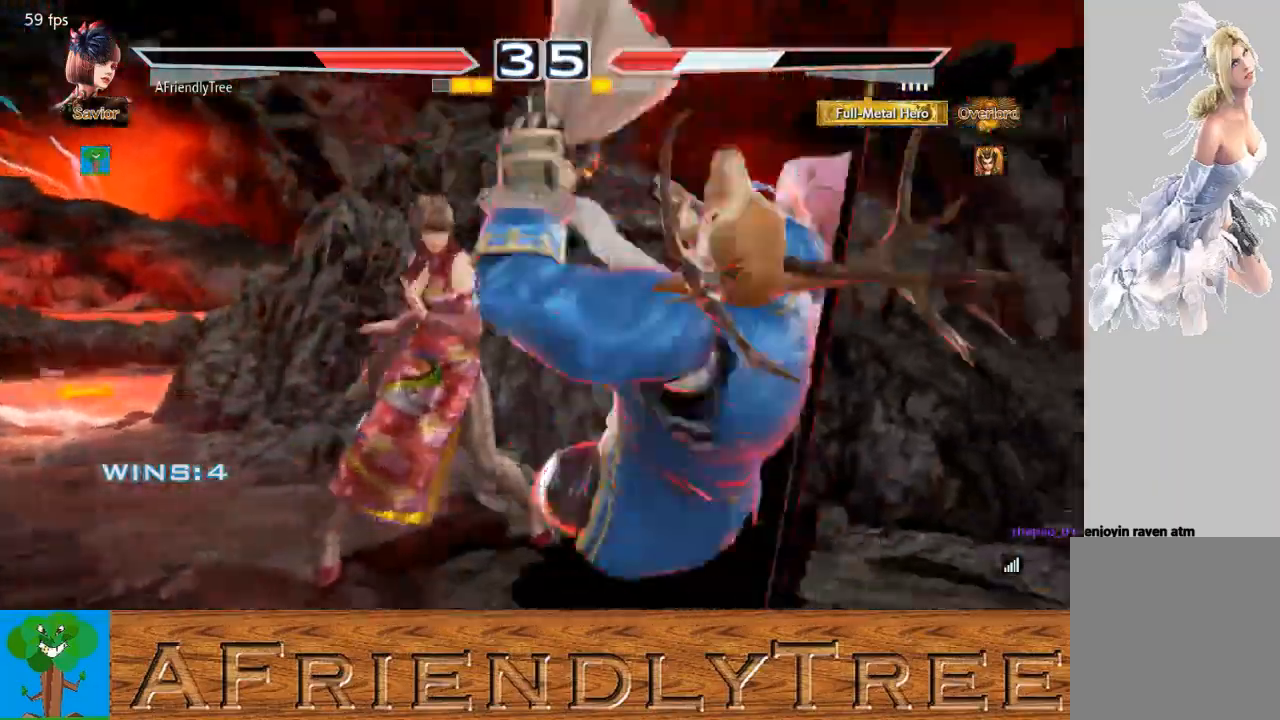
{"buttons": ["CIRCLE"], "left_stick": "center", "events": [[167, "left_stick", "down"], [233, "left_stick", "center"], [367, "CIRCLE", "down"]]}
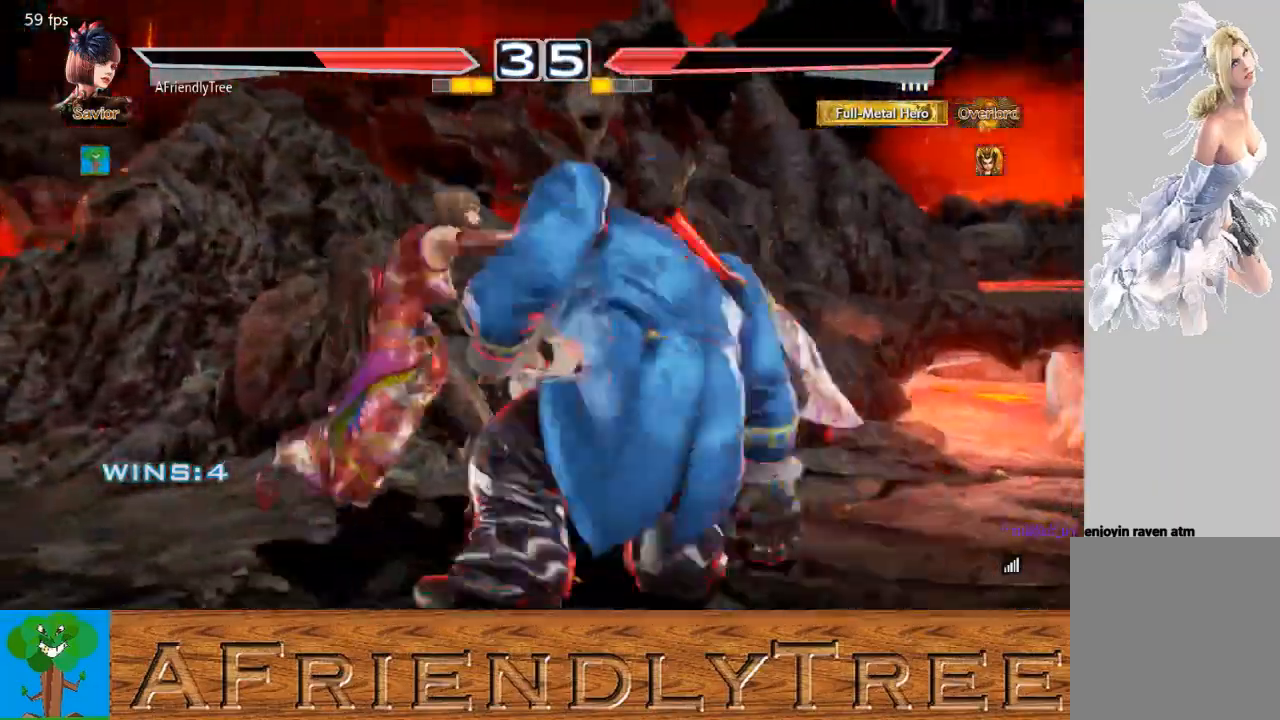
{"buttons": [], "left_stick": "center", "events": [[367, "CIRCLE", "up"], [400, "left_stick", "down"], [500, "left_stick", "center"]]}
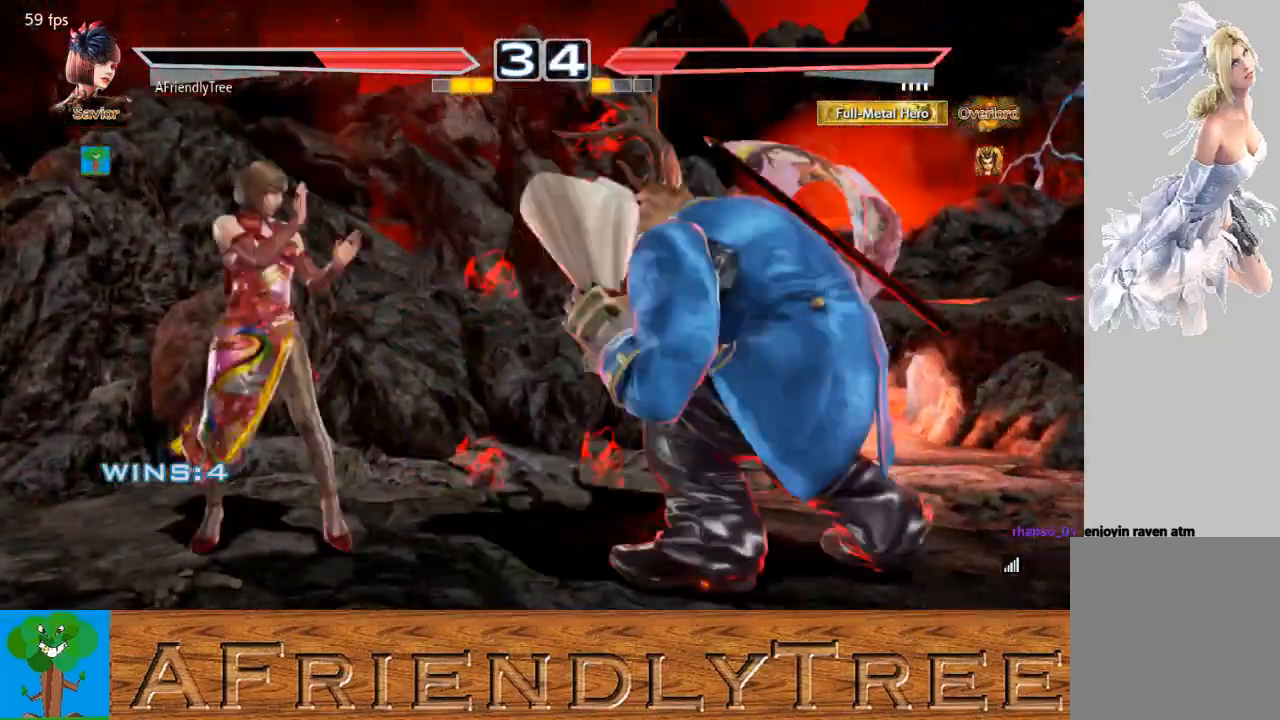
{"buttons": ["CROSS"], "left_stick": "center", "events": [[200, "CROSS", "down"]]}
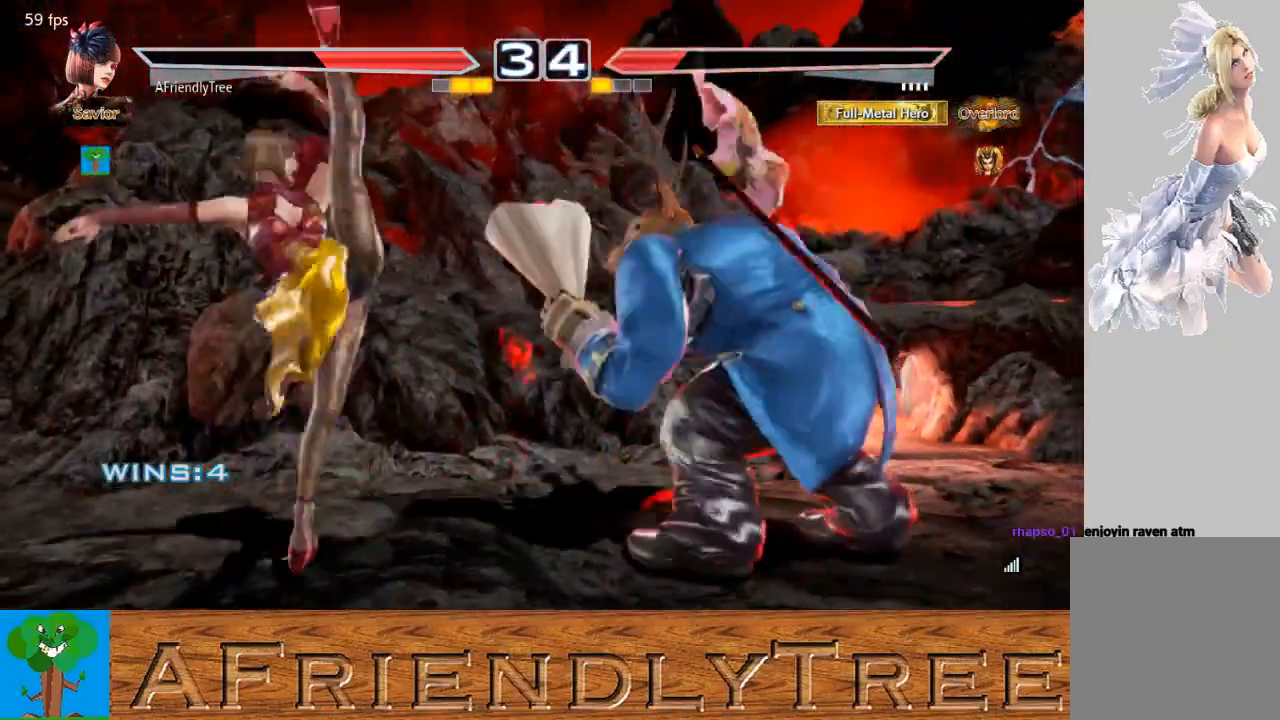
{"buttons": ["CROSS"], "left_stick": "center", "events": []}
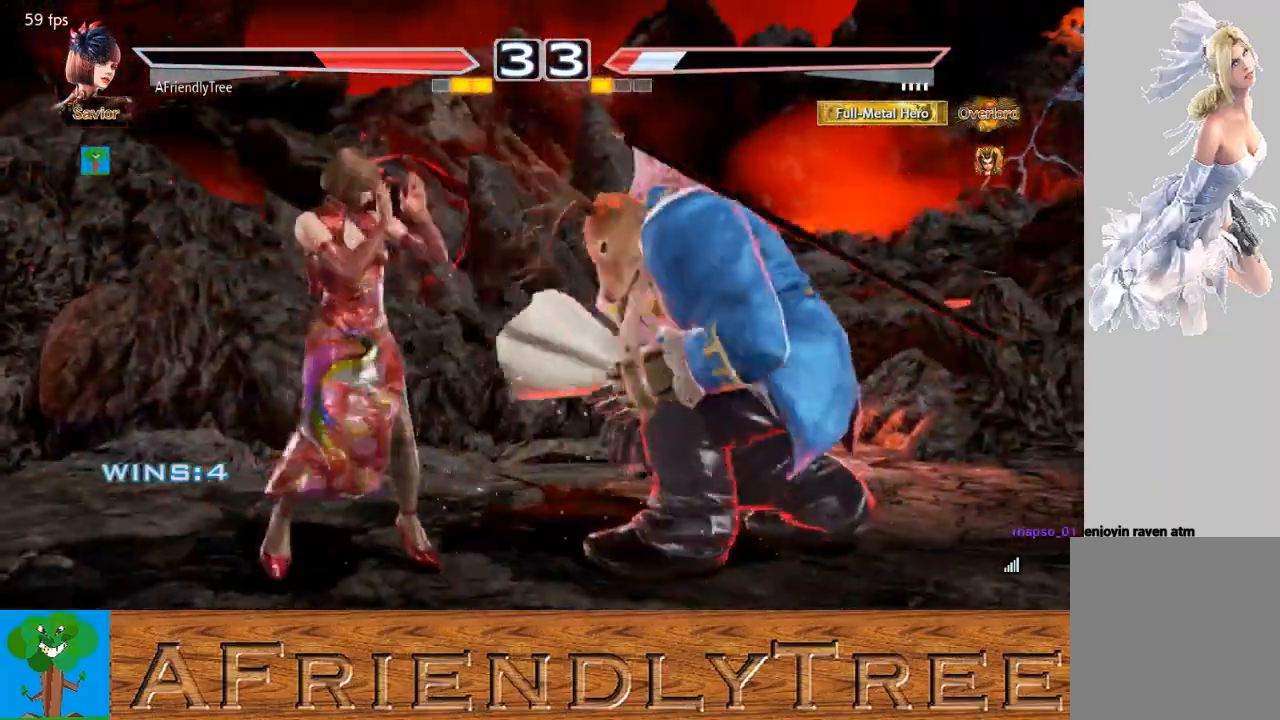
{"buttons": [], "left_stick": "center", "events": [[100, "CROSS", "up"], [200, "CIRCLE", "down"], [333, "CIRCLE", "up"]]}
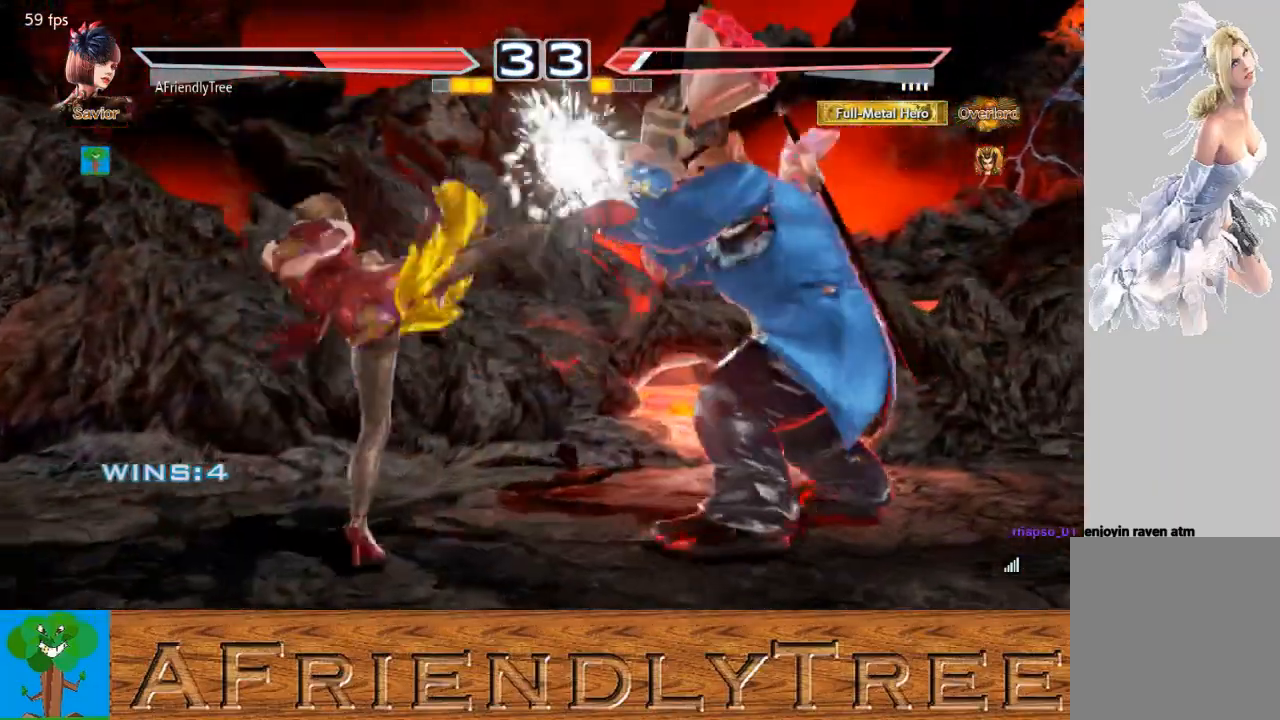
{"buttons": [], "left_stick": "left", "events": [[200, "left_stick", "left"], [300, "left_stick", "center"], [367, "left_stick", "left"]]}
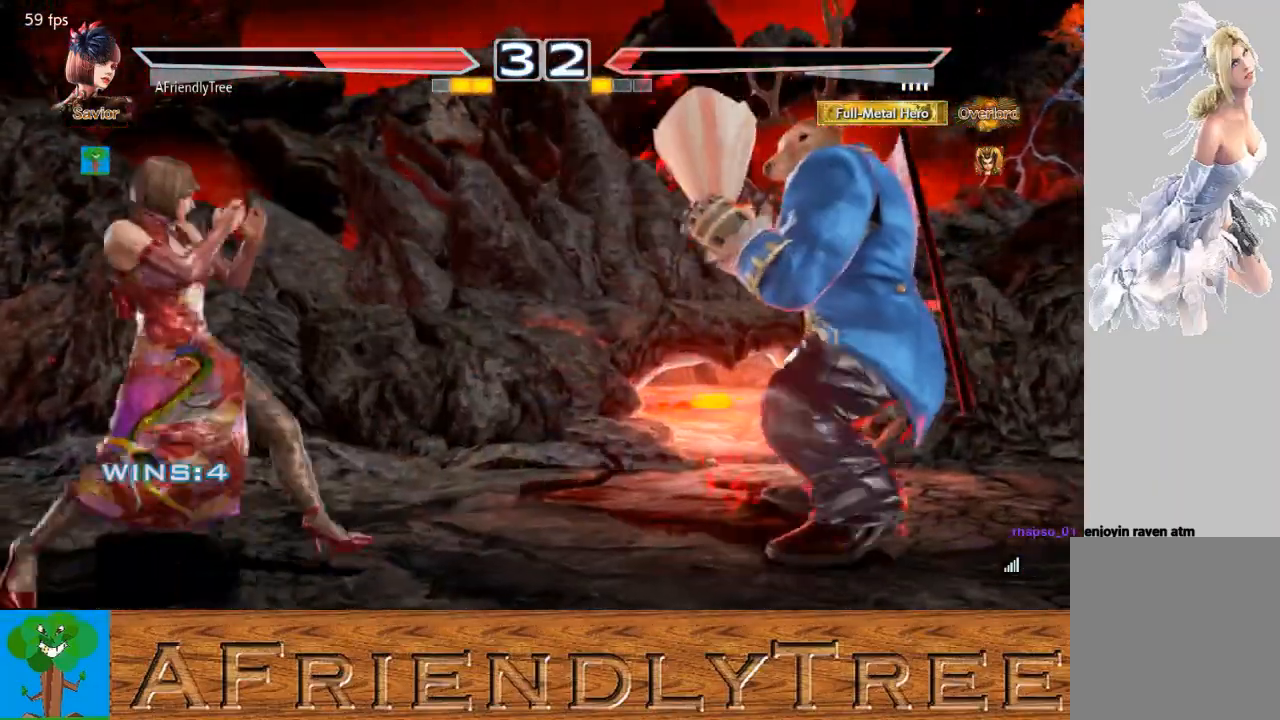
{"buttons": [], "left_stick": "center"}
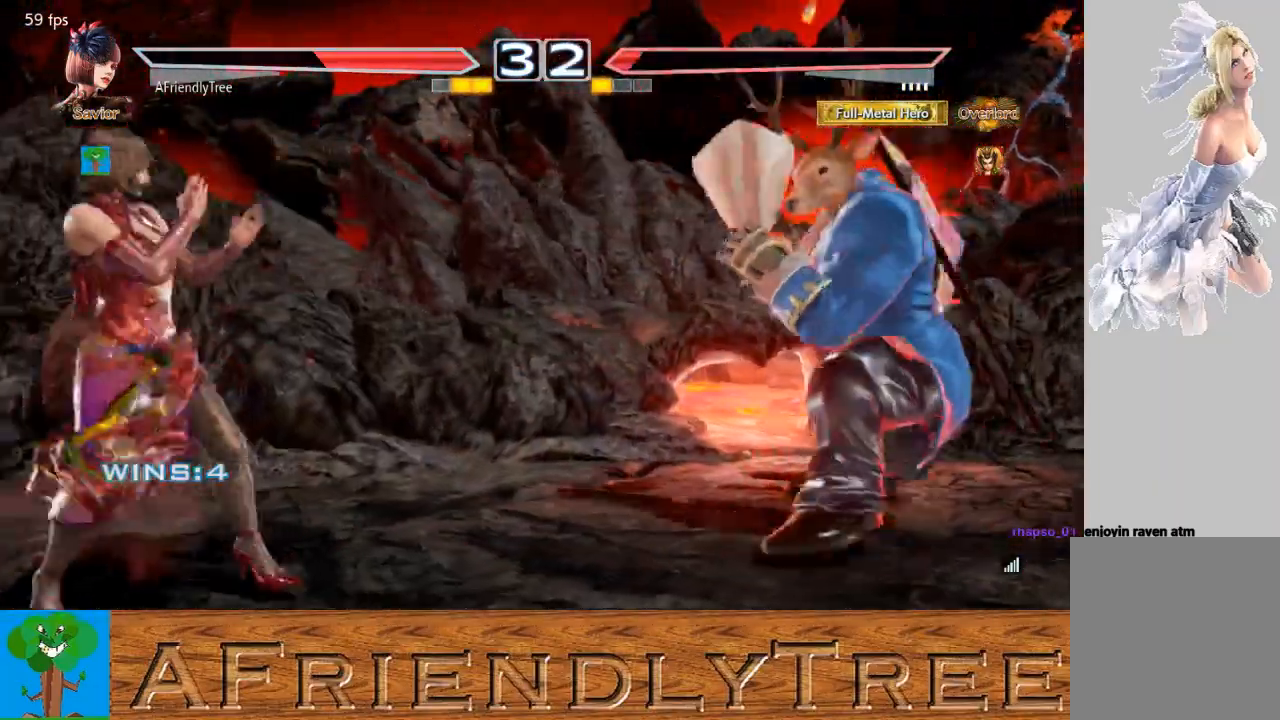
{"buttons": [], "left_stick": "center", "events": [[67, "left_stick", "down"], [133, "left_stick", "center"]]}
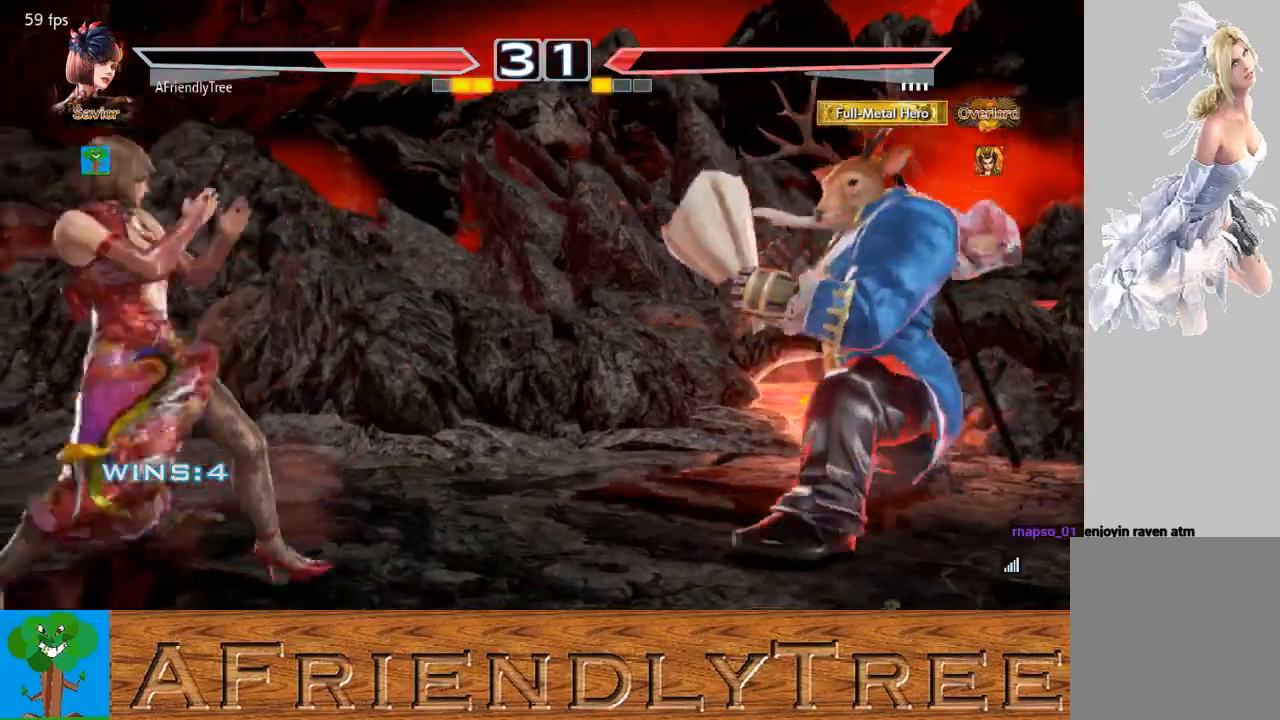
{"buttons": ["CIRCLE"], "left_stick": "left", "events": [[300, "left_stick", "left"], [433, "CIRCLE", "down"]]}
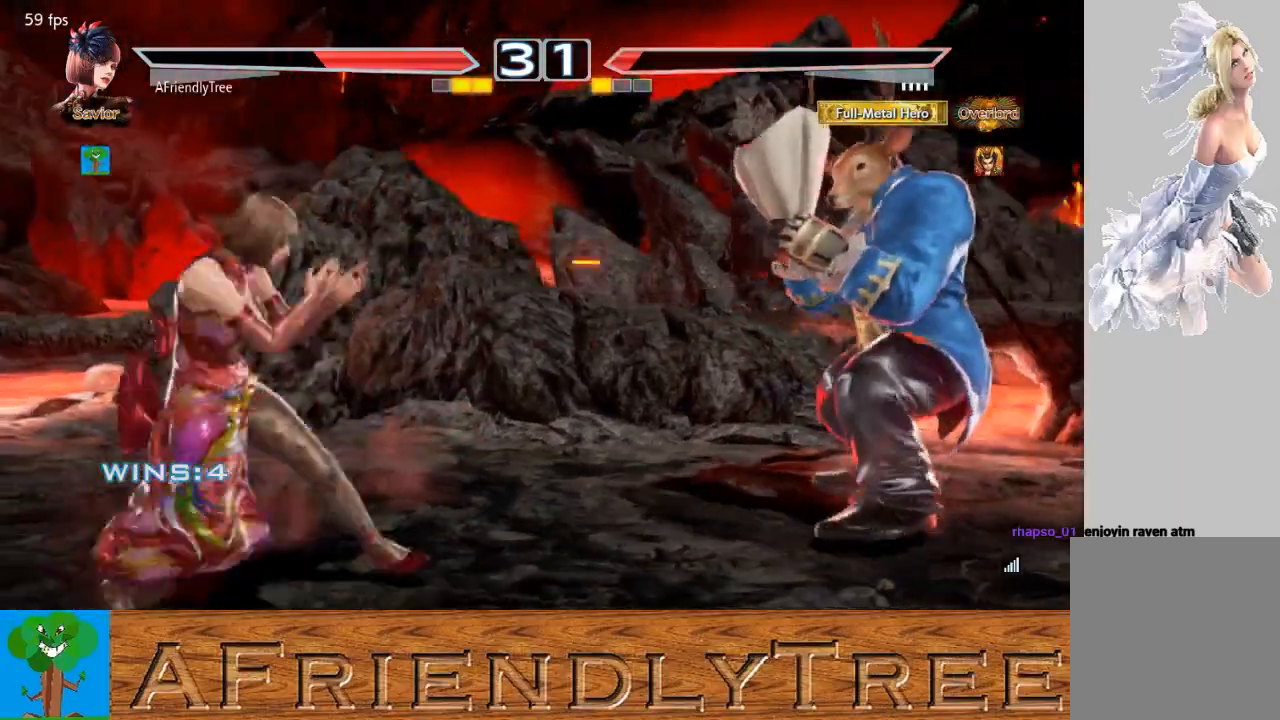
{"buttons": ["CIRCLE"], "left_stick": "left", "events": []}
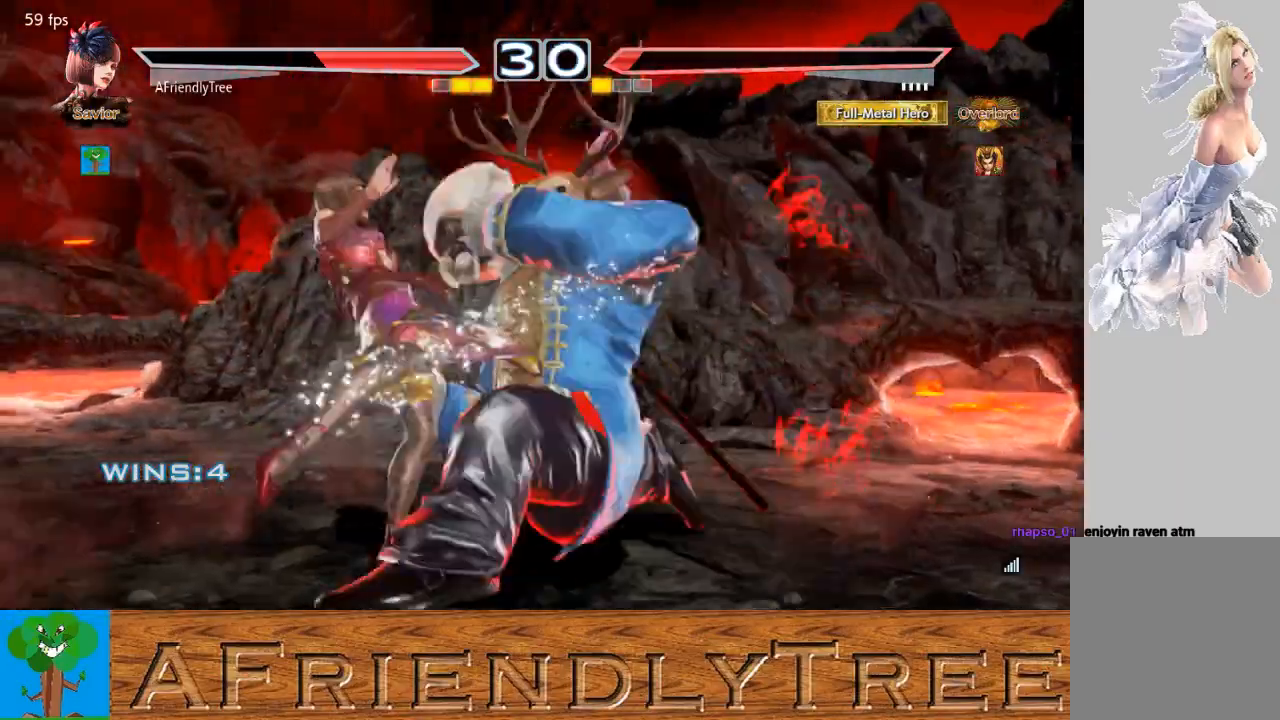
{"buttons": [], "left_stick": "left", "events": [[67, "CIRCLE", "up"]]}
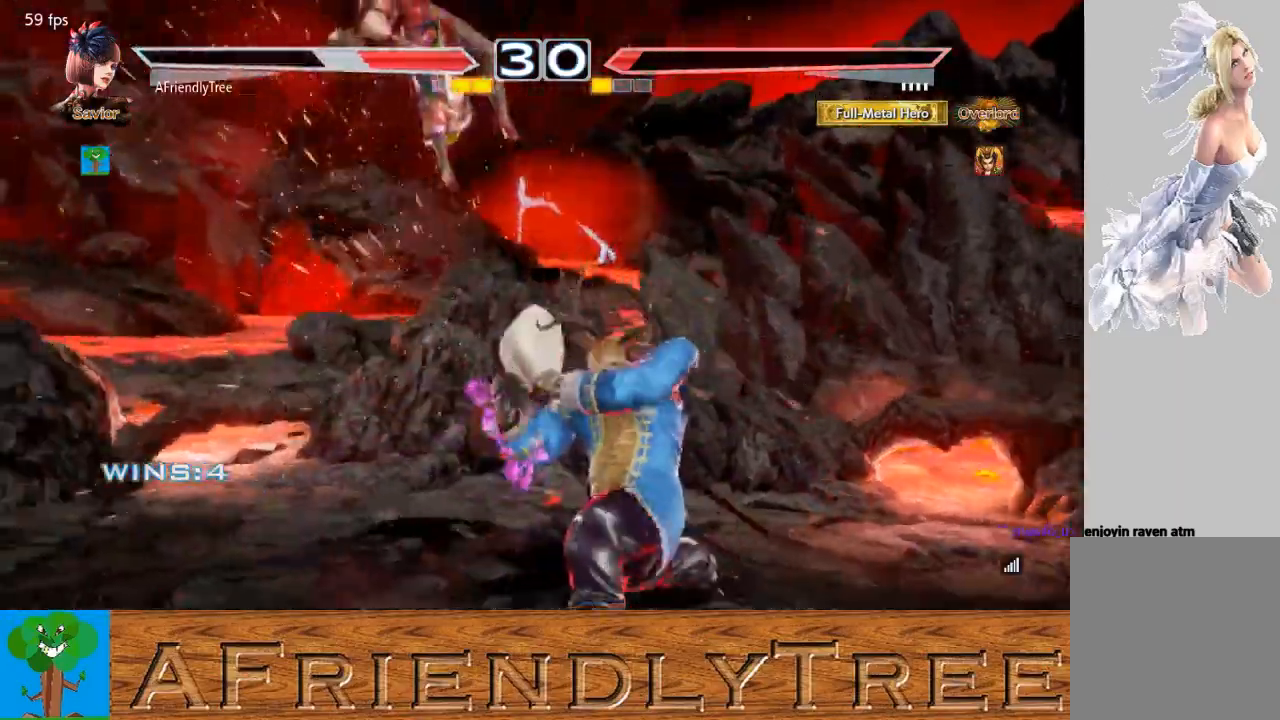
{"buttons": [], "left_stick": "center", "events": [[33, "left_stick", "center"], [200, "TRIANGLE", "down"], [267, "CROSS", "down"], [267, "SQUARE", "down"], [333, "left_stick", "up-right"], [433, "CROSS", "up"], [433, "SQUARE", "up"], [467, "TRIANGLE", "up"], [467, "left_stick", "center"]]}
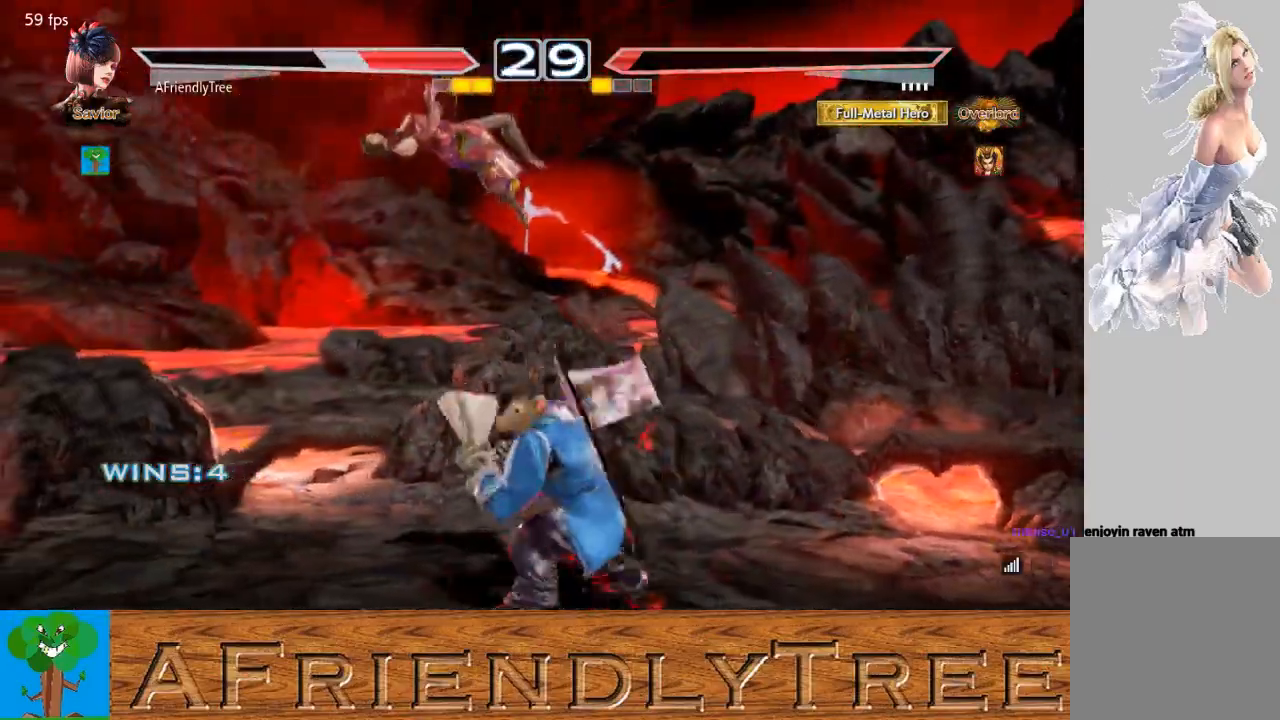
{"buttons": ["SQUARE", "TRIANGLE"], "left_stick": "up-right", "events": [[133, "TRIANGLE", "down"], [233, "left_stick", "up"], [267, "SQUARE", "down"], [300, "left_stick", "up-right"]]}
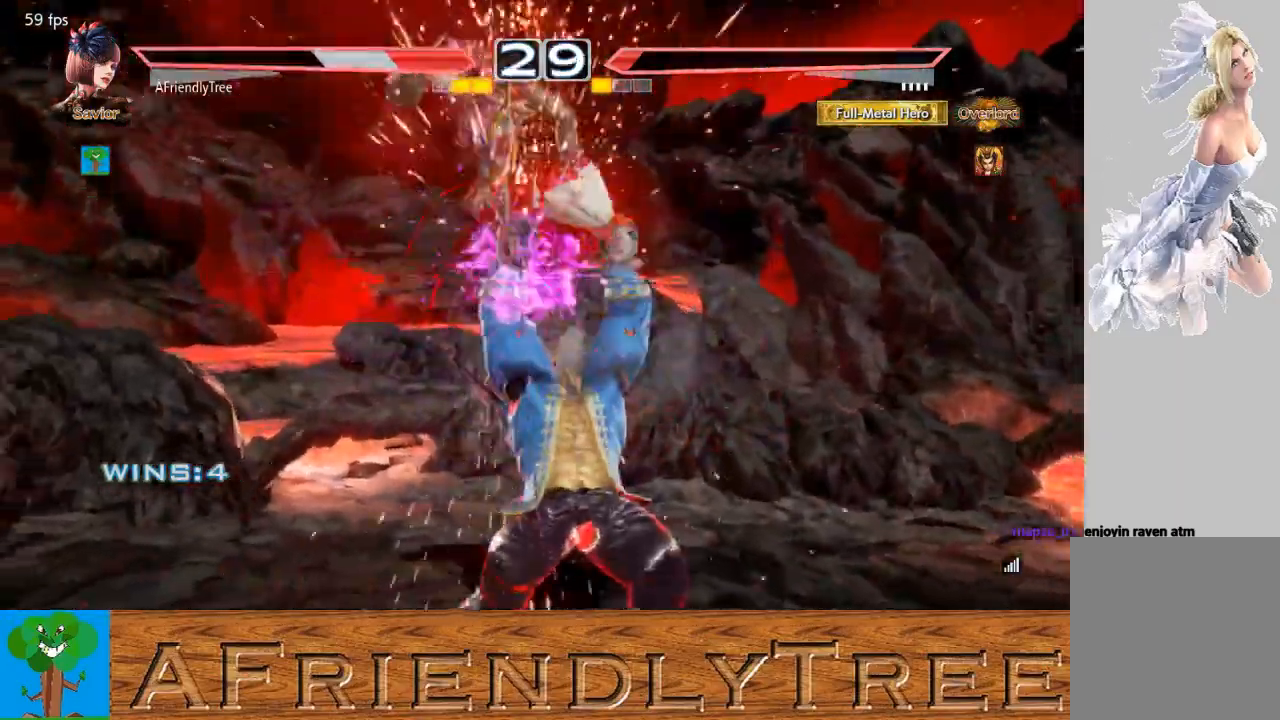
{"buttons": ["TRIANGLE"], "left_stick": "up-right", "events": [[67, "TRIANGLE", "up"], [67, "left_stick", "center"], [100, "SQUARE", "up"], [433, "TRIANGLE", "down"], [467, "left_stick", "up-right"]]}
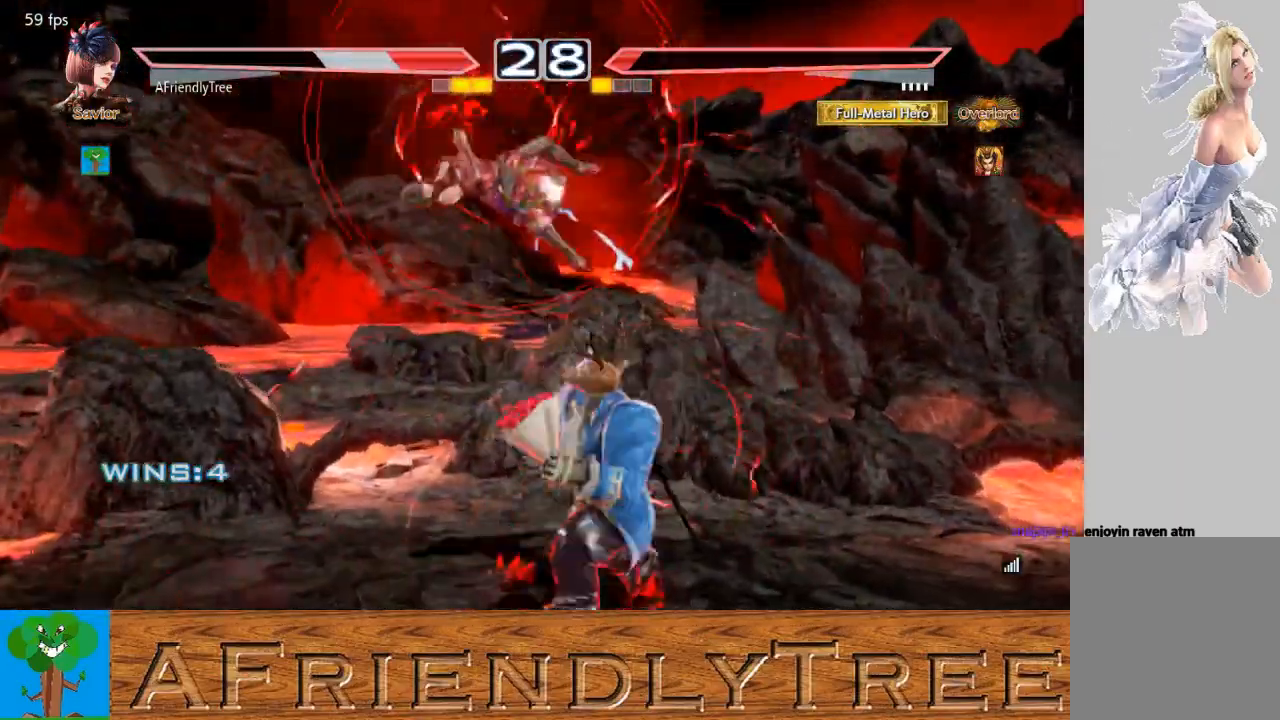
{"buttons": ["TRIANGLE"], "left_stick": "up", "events": [[33, "TRIANGLE", "up"], [133, "TRIANGLE", "down"], [133, "left_stick", "center"], [233, "left_stick", "up"], [267, "TRIANGLE", "up"], [300, "left_stick", "up-right"], [333, "TRIANGLE", "down"], [433, "left_stick", "up"]]}
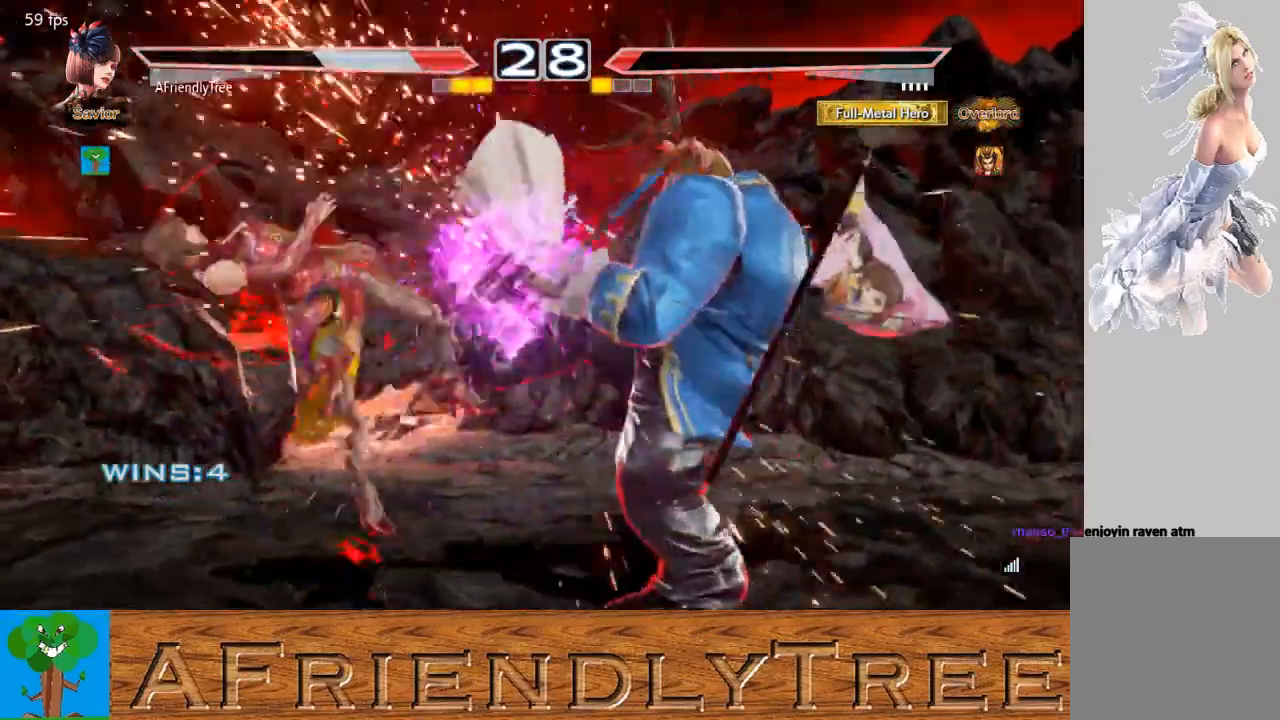
{"buttons": ["TRIANGLE"], "left_stick": "up", "events": [[33, "left_stick", "center"], [133, "TRIANGLE", "up"], [300, "left_stick", "up"], [333, "TRIANGLE", "down"], [433, "TRIANGLE", "up"], [500, "TRIANGLE", "down"]]}
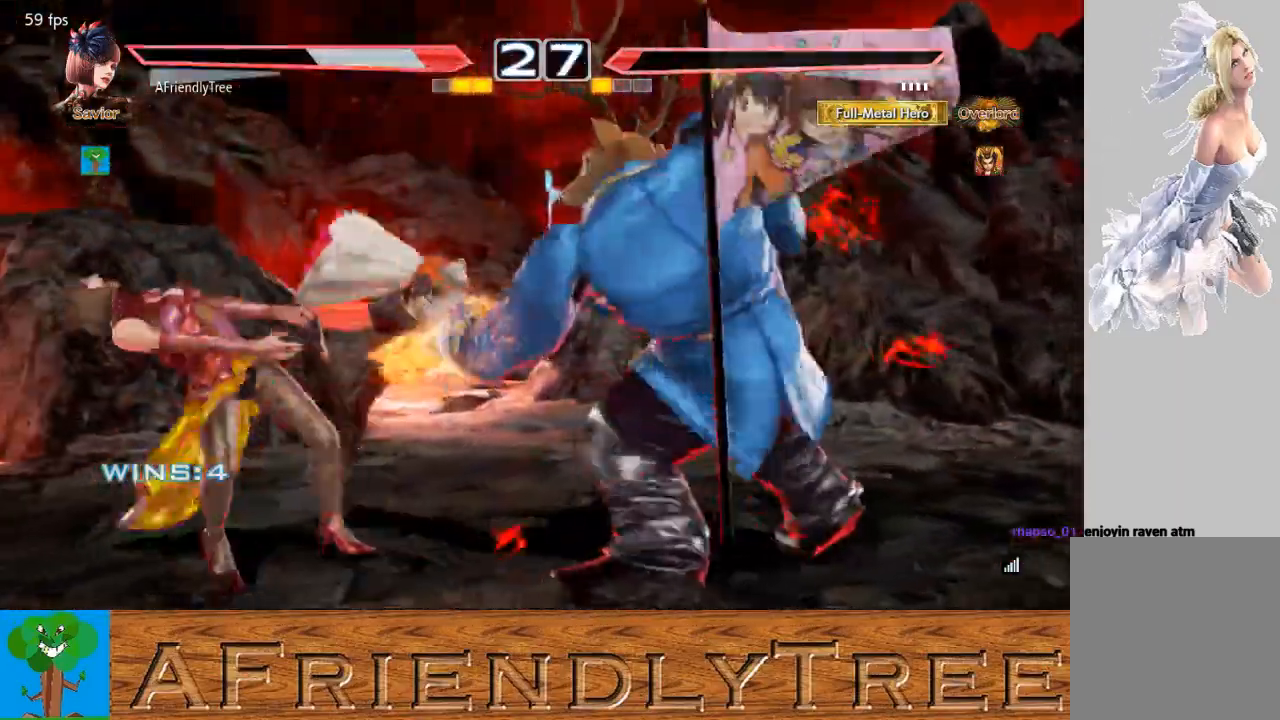
{"buttons": [], "left_stick": "center", "events": [[300, "left_stick", "center"], [367, "TRIANGLE", "up"]]}
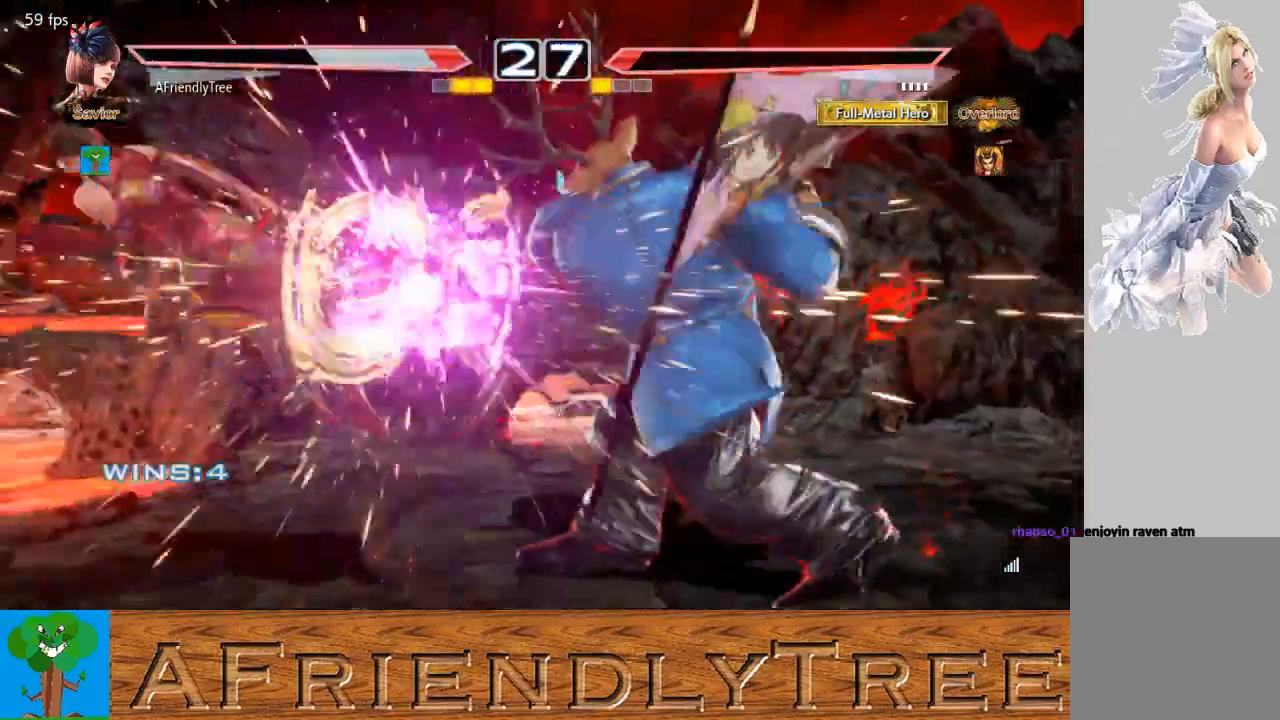
{"buttons": [], "left_stick": "center", "events": [[267, "TRIANGLE", "down"], [433, "TRIANGLE", "up"]]}
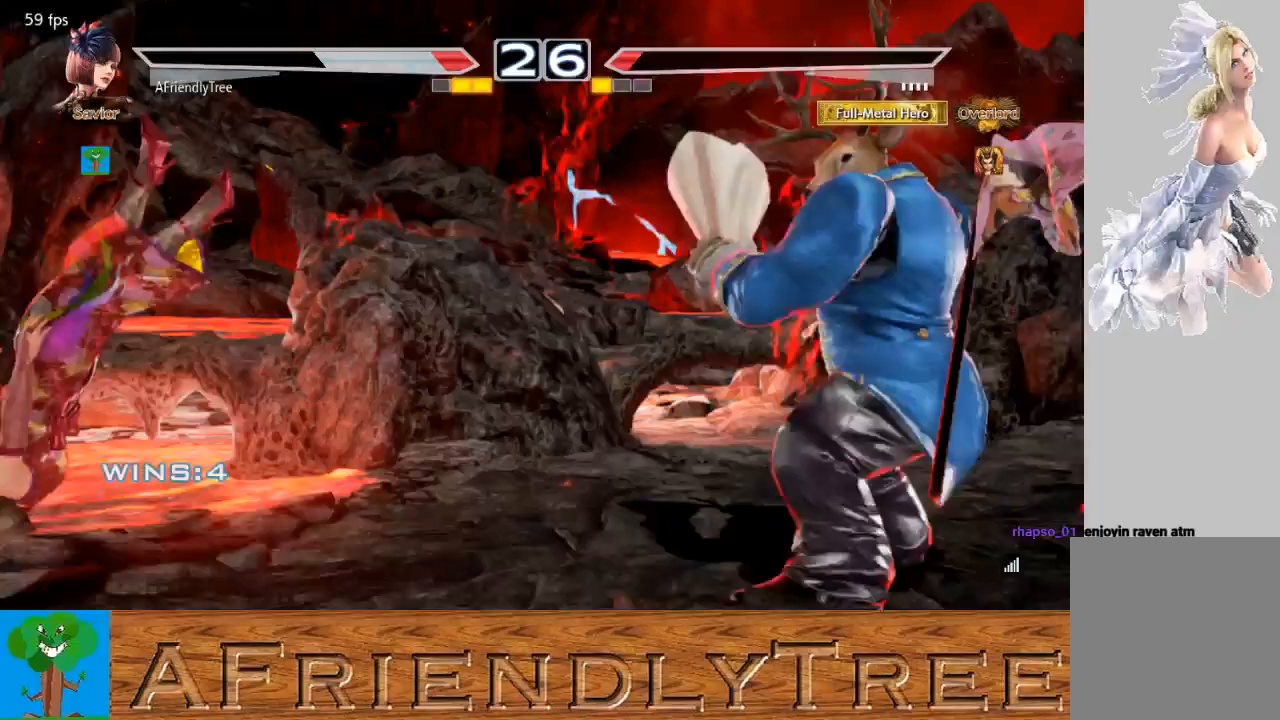
{"buttons": ["TRIANGLE"], "left_stick": "up", "events": [[467, "TRIANGLE", "down"], [467, "left_stick", "up"]]}
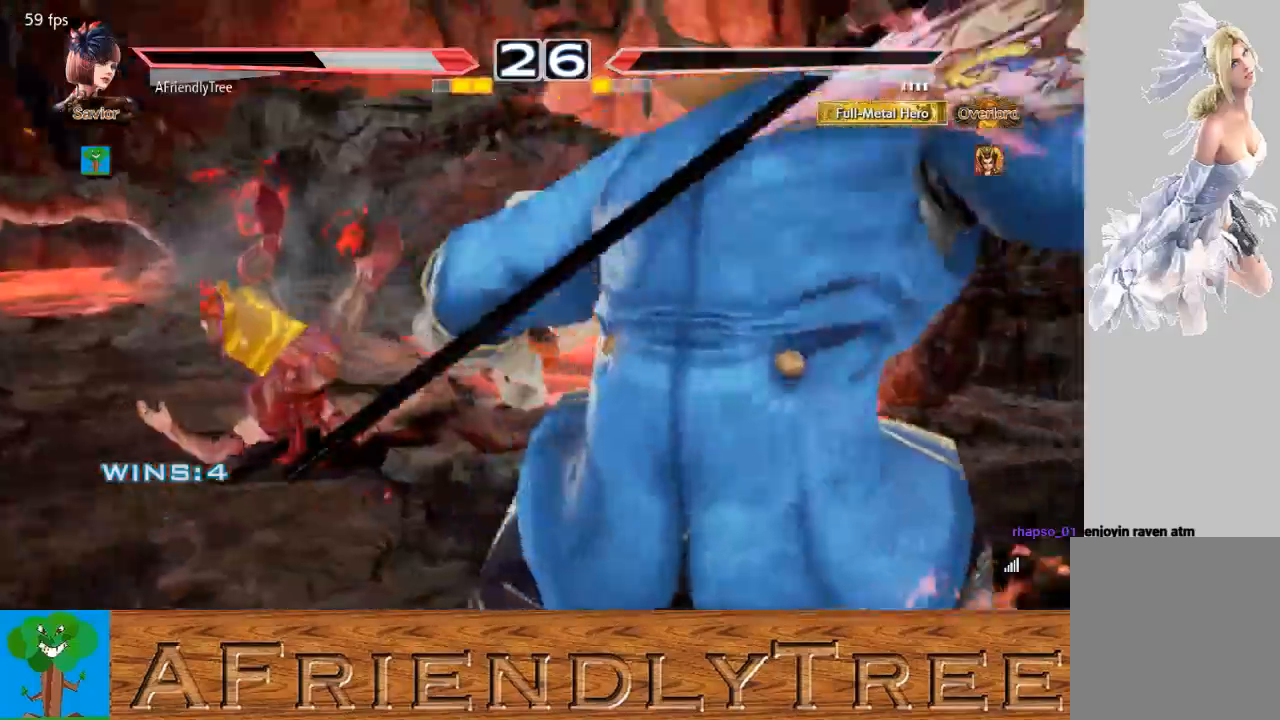
{"buttons": [], "left_stick": "center", "events": [[100, "TRIANGLE", "up"], [300, "left_stick", "center"]]}